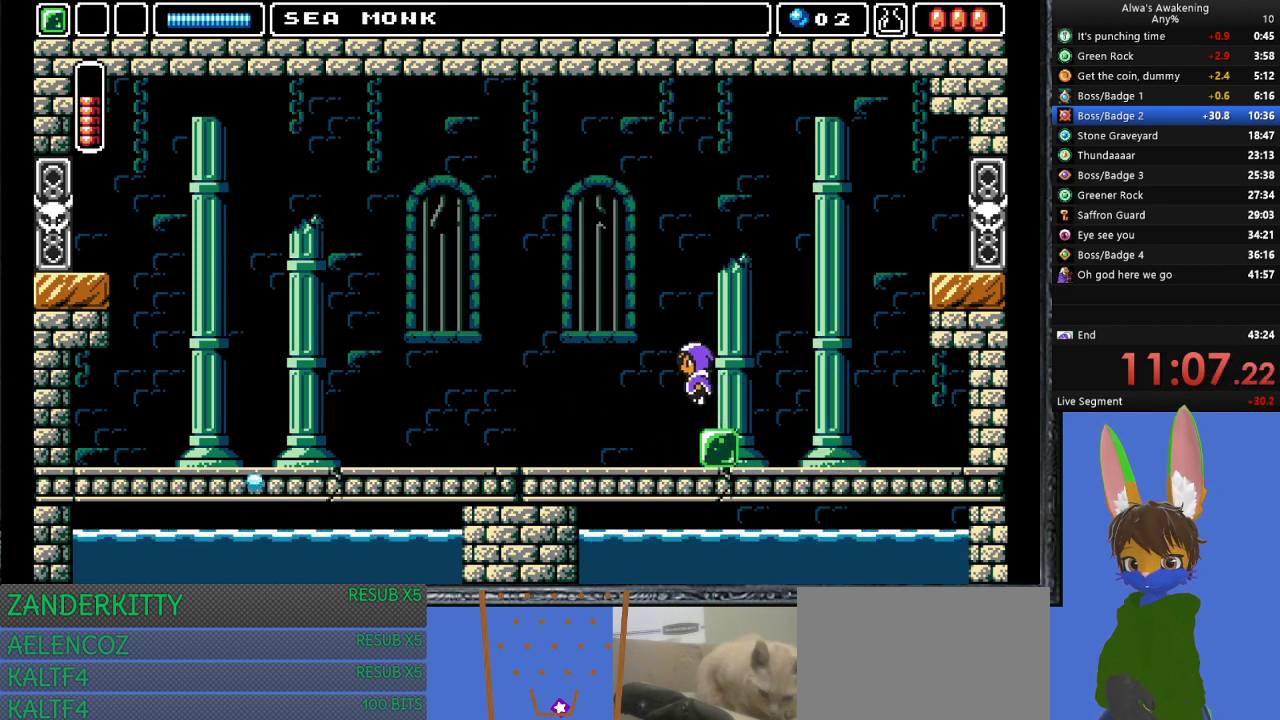
Gameplay with a controller (PlayStation layout); each line is a JSON object with the inputs held at the frame after it. "events" lists button and stick changes between this image and that frame as [ms after this image, input, new state], when the widget could be followed in between. Not read: right_stick.
{"buttons": ["CROSS", "DPAD_LEFT"], "left_stick": "center", "events": [[100, "SQUARE", "down"], [367, "SQUARE", "up"], [400, "CROSS", "up"], [467, "CROSS", "down"], [467, "DPAD_UP", "up"]]}
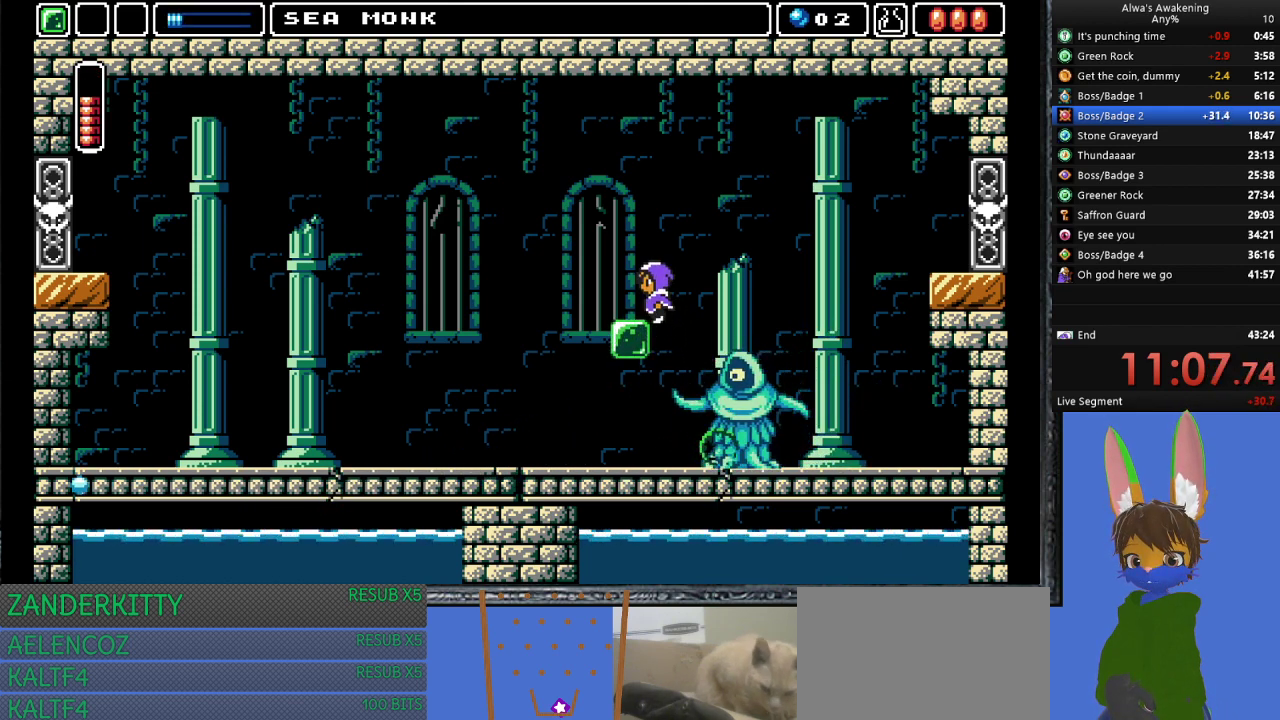
{"buttons": ["DPAD_RIGHT"], "left_stick": "center", "events": [[100, "DPAD_LEFT", "up"], [200, "DPAD_RIGHT", "down"], [267, "CROSS", "up"]]}
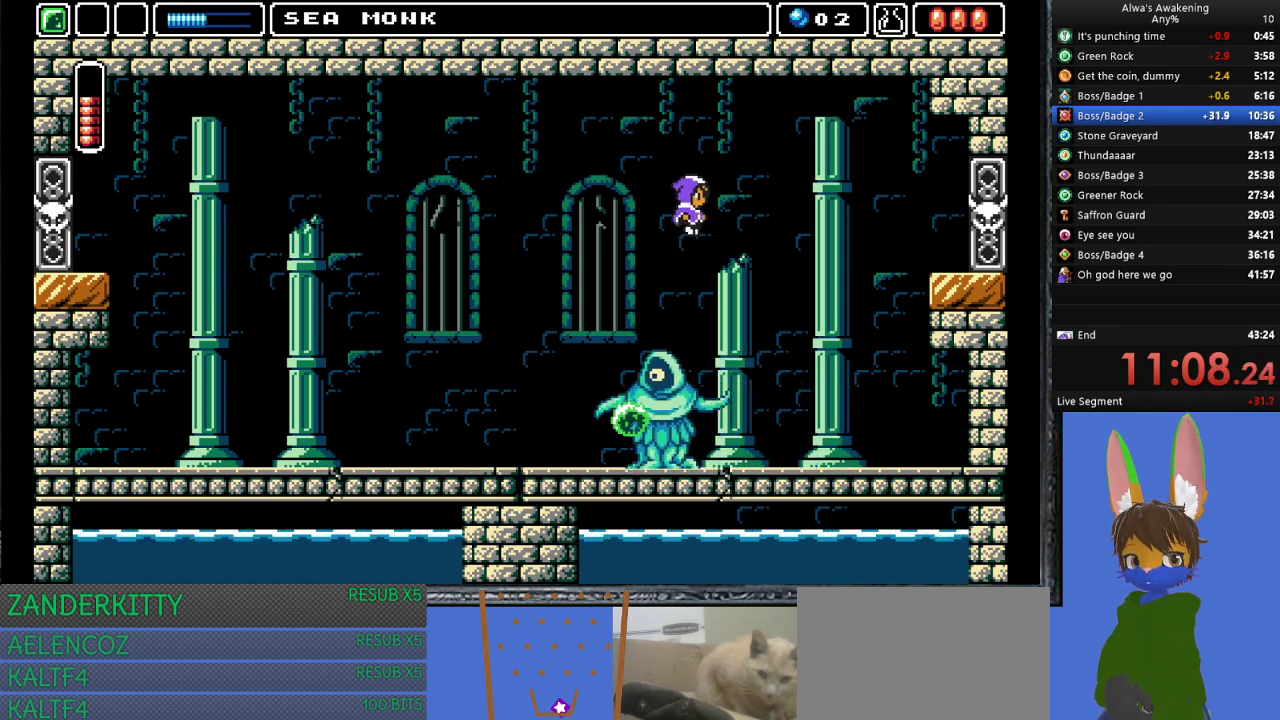
{"buttons": ["SQUARE"], "left_stick": "center", "events": [[133, "DPAD_RIGHT", "up"], [200, "DPAD_LEFT", "down"], [433, "DPAD_LEFT", "up"], [467, "SQUARE", "down"]]}
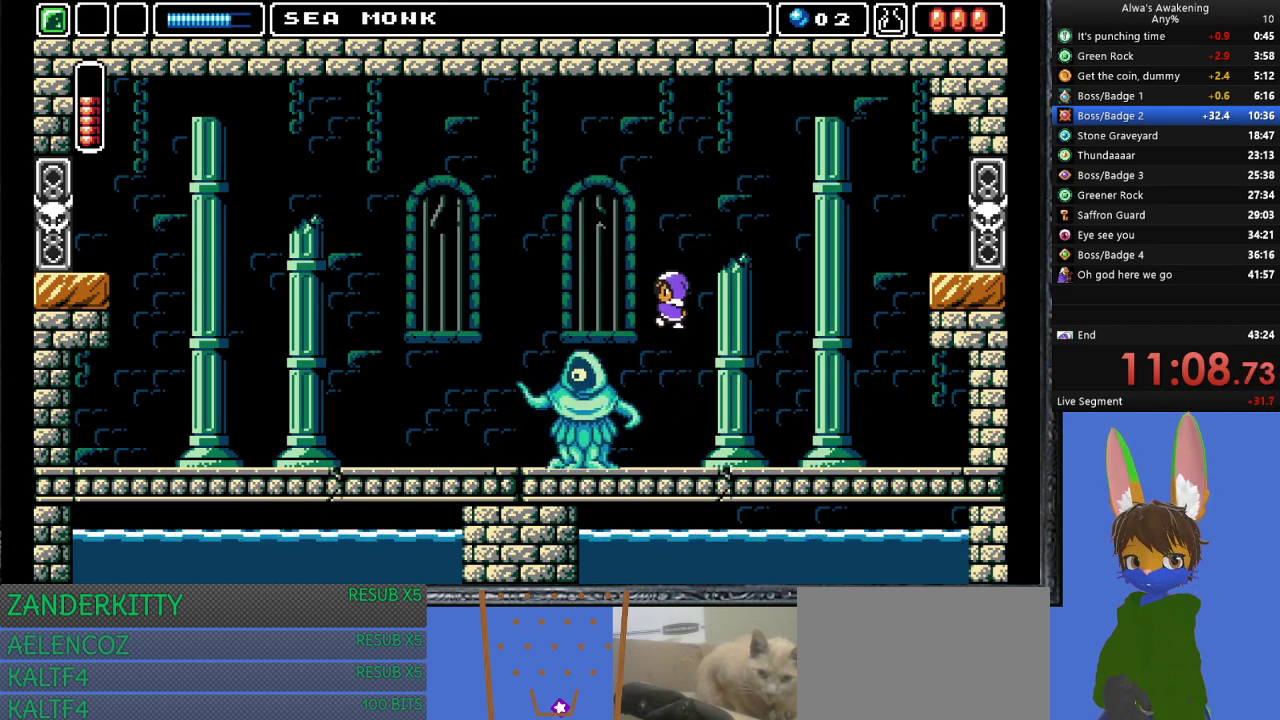
{"buttons": ["CROSS", "DPAD_LEFT"], "left_stick": "center", "events": [[67, "DPAD_LEFT", "down"], [200, "SQUARE", "up"], [467, "CROSS", "down"]]}
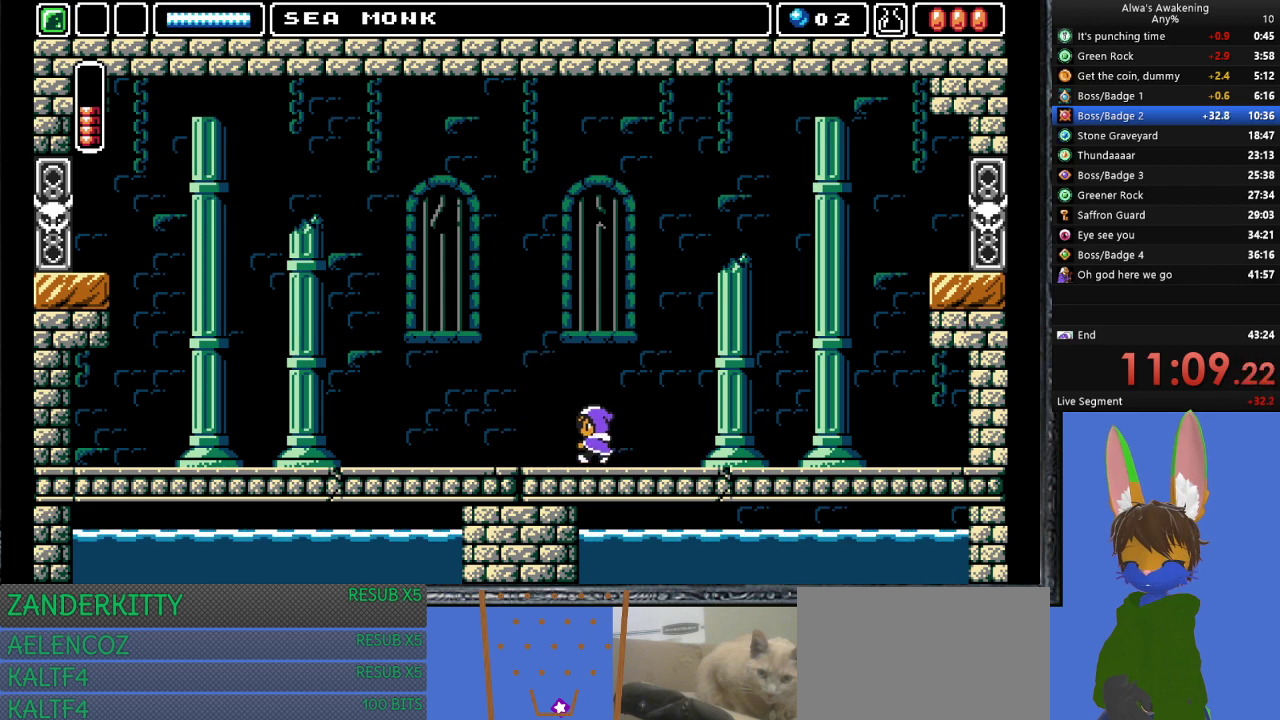
{"buttons": ["DPAD_LEFT"], "left_stick": "center", "events": [[33, "SQUARE", "down"], [167, "CROSS", "up"], [200, "SQUARE", "up"], [267, "SQUARE", "down"], [367, "SQUARE", "up"], [400, "SQUARE", "down"], [500, "SQUARE", "up"]]}
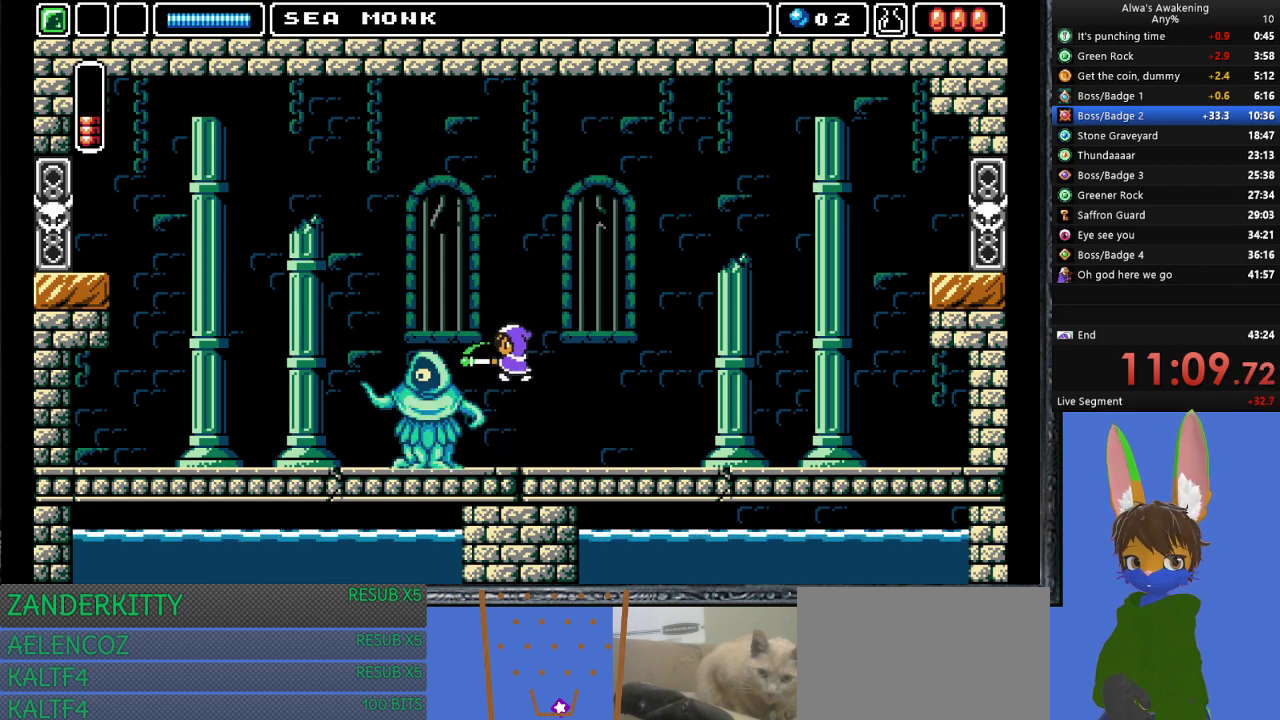
{"buttons": ["DPAD_LEFT"], "left_stick": "center", "events": [[67, "SQUARE", "down"], [167, "SQUARE", "up"], [200, "SQUARE", "down"], [333, "SQUARE", "up"]]}
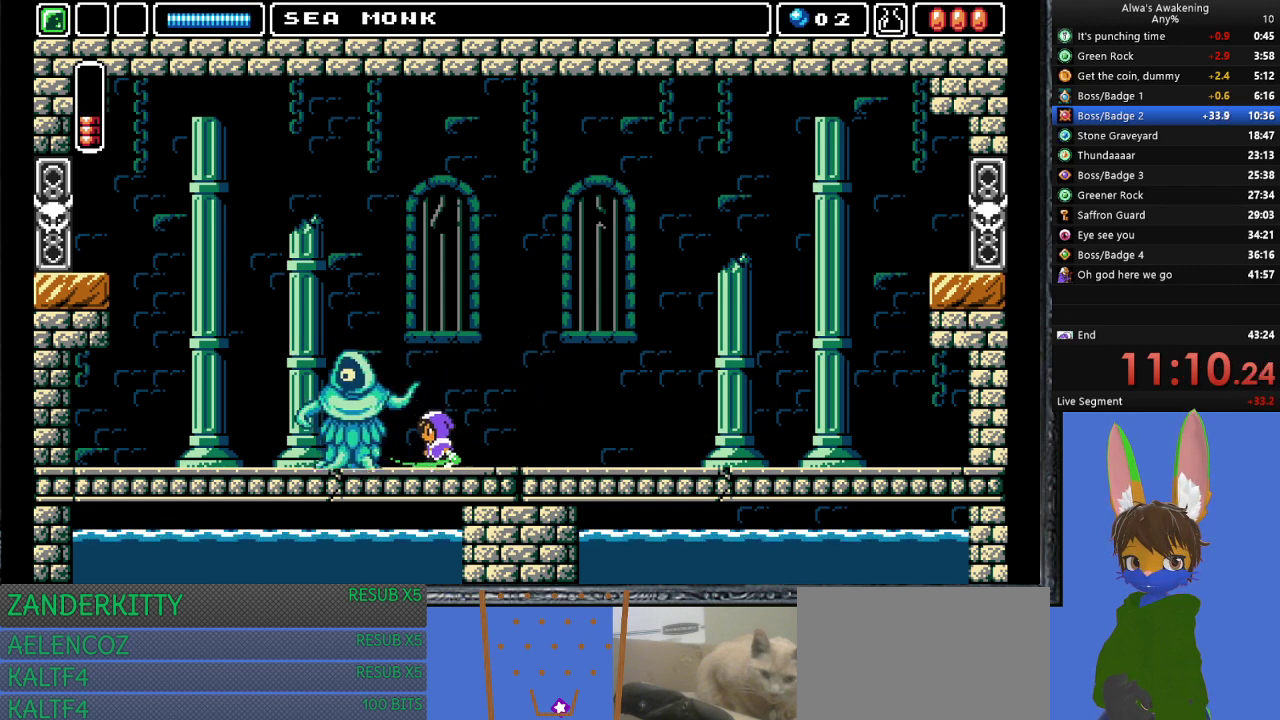
{"buttons": ["SQUARE", "DPAD_LEFT"], "left_stick": "center", "events": [[67, "CROSS", "down"], [133, "SQUARE", "down"], [267, "CROSS", "up"], [267, "SQUARE", "up"], [300, "SQUARE", "down"], [433, "SQUARE", "up"], [467, "SQUARE", "down"]]}
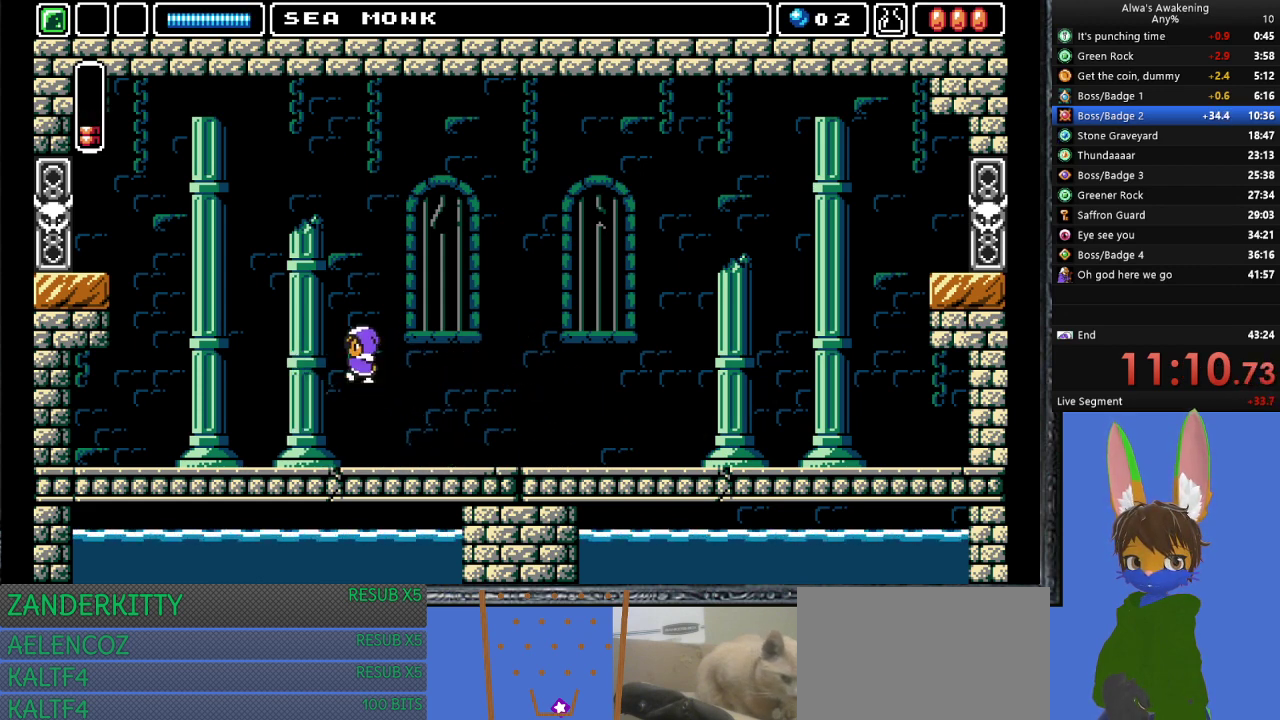
{"buttons": ["SQUARE", "DPAD_LEFT"], "left_stick": "center", "events": [[67, "SQUARE", "up"], [100, "SQUARE", "down"], [233, "SQUARE", "up"], [267, "SQUARE", "down"], [367, "SQUARE", "up"], [433, "SQUARE", "down"]]}
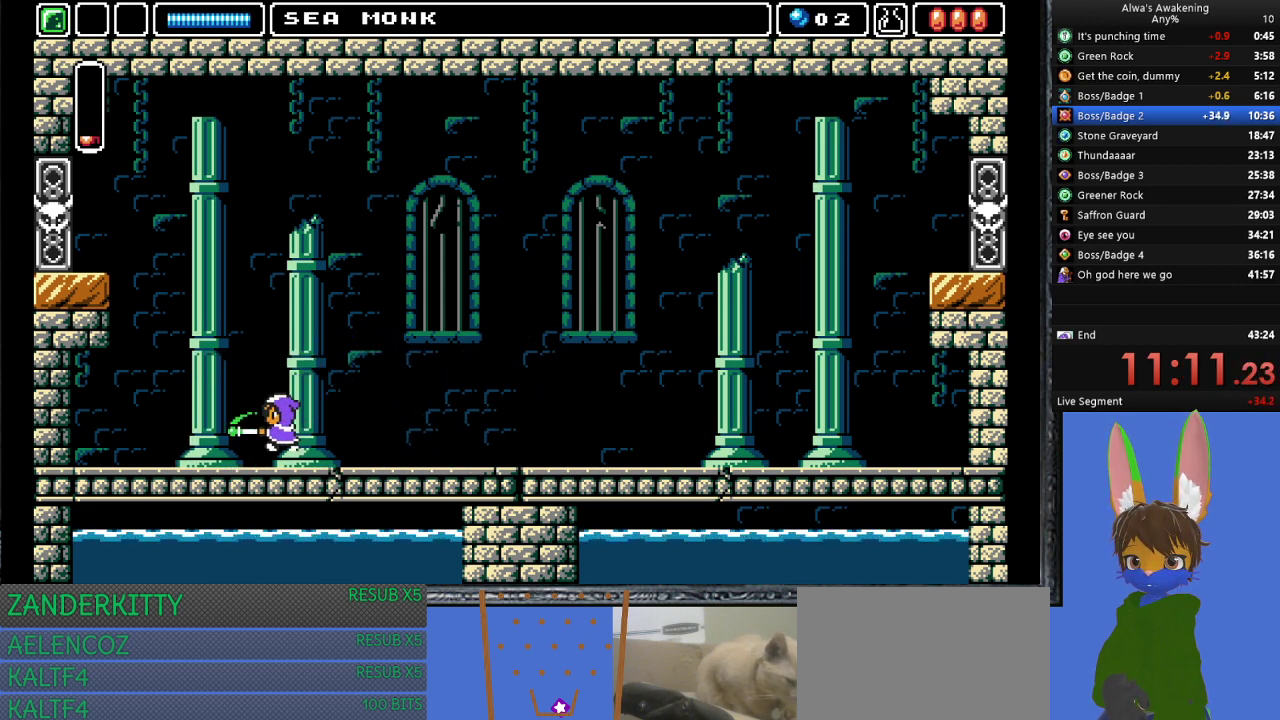
{"buttons": ["CROSS", "SQUARE", "DPAD_LEFT"], "left_stick": "center", "events": [[33, "SQUARE", "up"], [267, "DPAD_LEFT", "up"], [333, "CROSS", "down"], [400, "DPAD_LEFT", "down"], [433, "SQUARE", "down"]]}
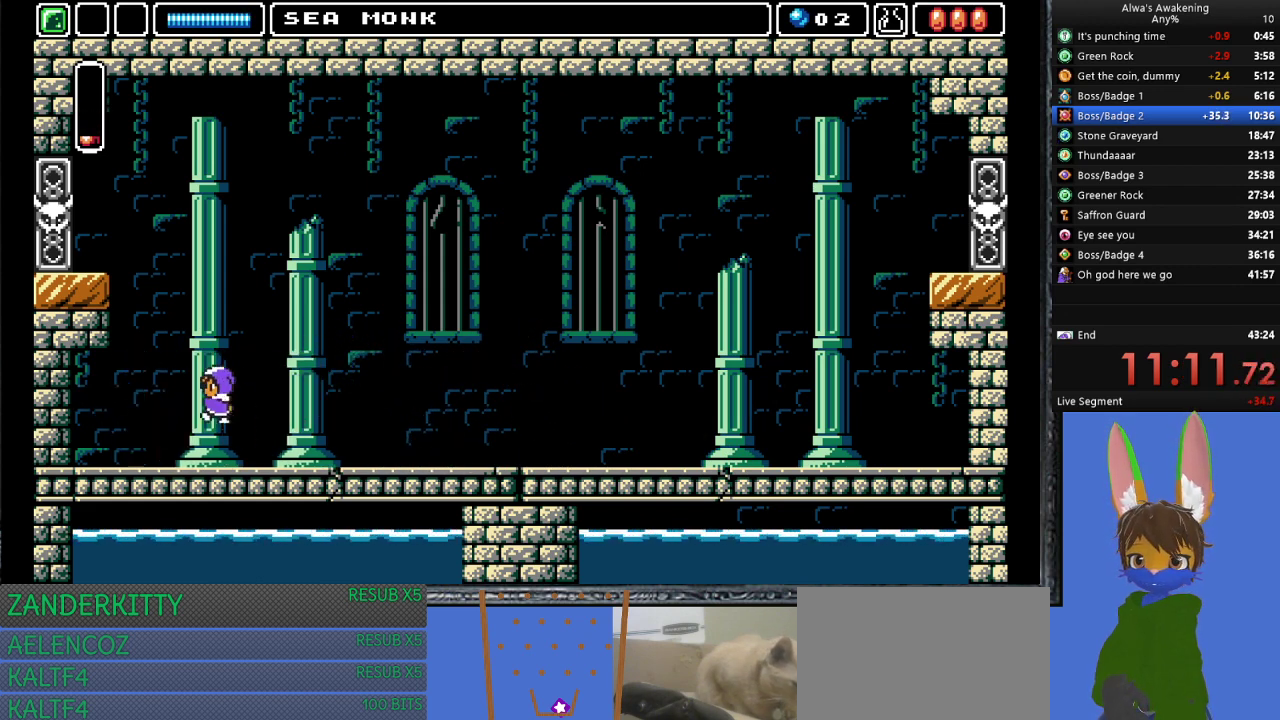
{"buttons": ["SQUARE", "DPAD_RIGHT"], "left_stick": "center", "events": [[33, "CROSS", "up"], [67, "DPAD_LEFT", "up"], [67, "SQUARE", "up"], [100, "SQUARE", "down"], [167, "SQUARE", "up"], [200, "SQUARE", "down"], [300, "DPAD_RIGHT", "down"], [300, "SQUARE", "up"], [333, "SQUARE", "down"], [467, "SQUARE", "up"], [500, "SQUARE", "down"]]}
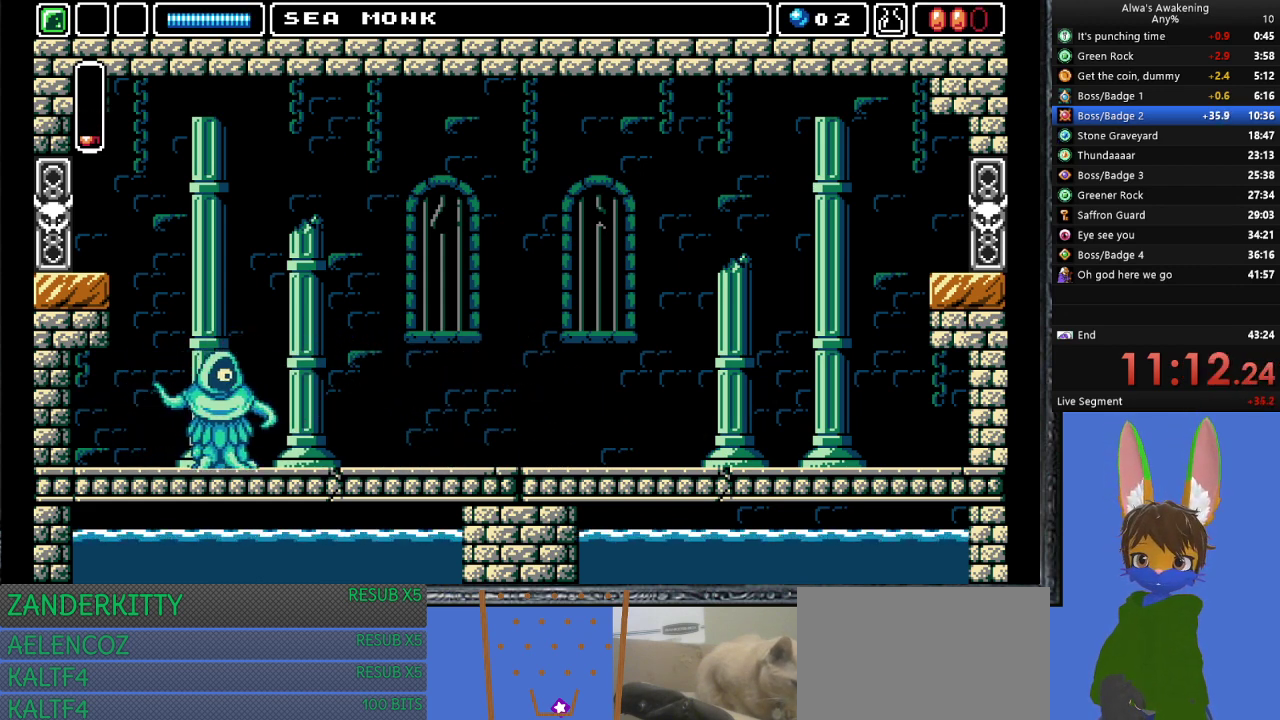
{"buttons": ["DPAD_RIGHT"], "left_stick": "center", "events": [[100, "DPAD_RIGHT", "up"], [133, "SQUARE", "up"], [167, "SQUARE", "down"], [200, "DPAD_LEFT", "down"], [267, "SQUARE", "up"], [333, "SQUARE", "down"], [367, "DPAD_LEFT", "up"], [467, "DPAD_RIGHT", "down"], [467, "SQUARE", "up"]]}
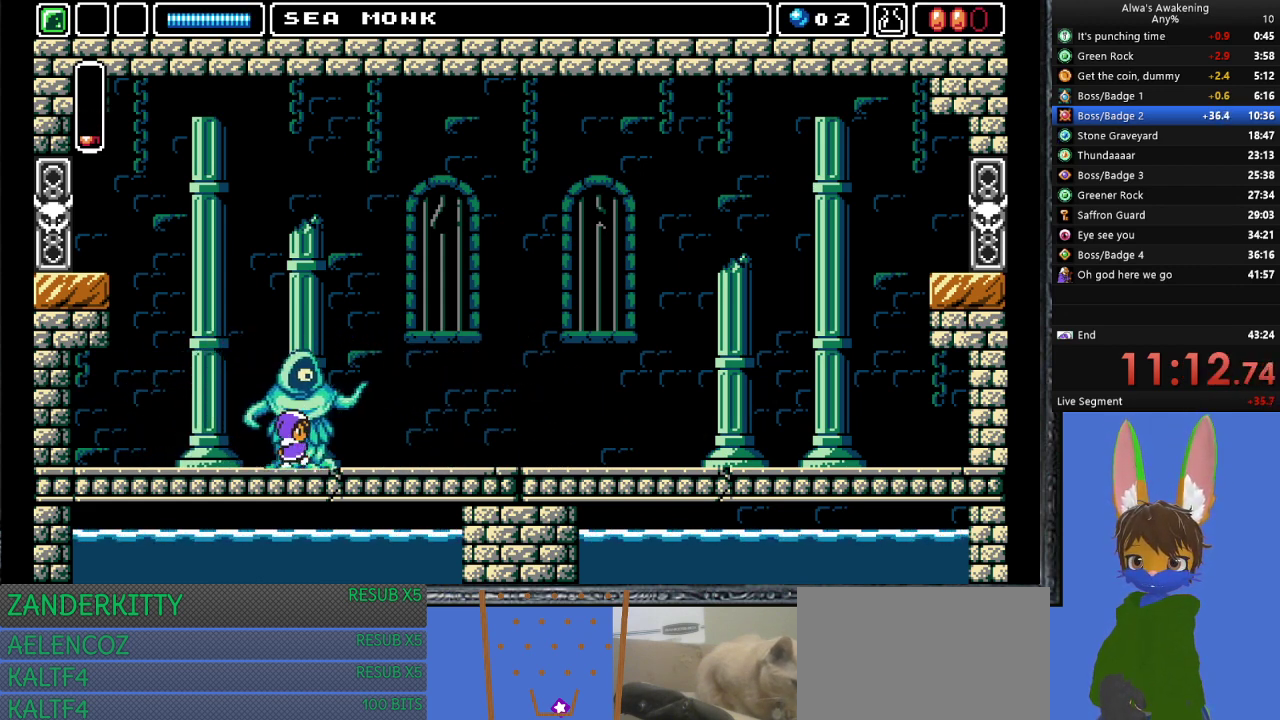
{"buttons": ["SQUARE"], "left_stick": "center", "events": [[33, "SQUARE", "down"], [167, "SQUARE", "up"], [200, "SQUARE", "down"], [267, "DPAD_RIGHT", "up"], [367, "SQUARE", "up"], [400, "SQUARE", "down"]]}
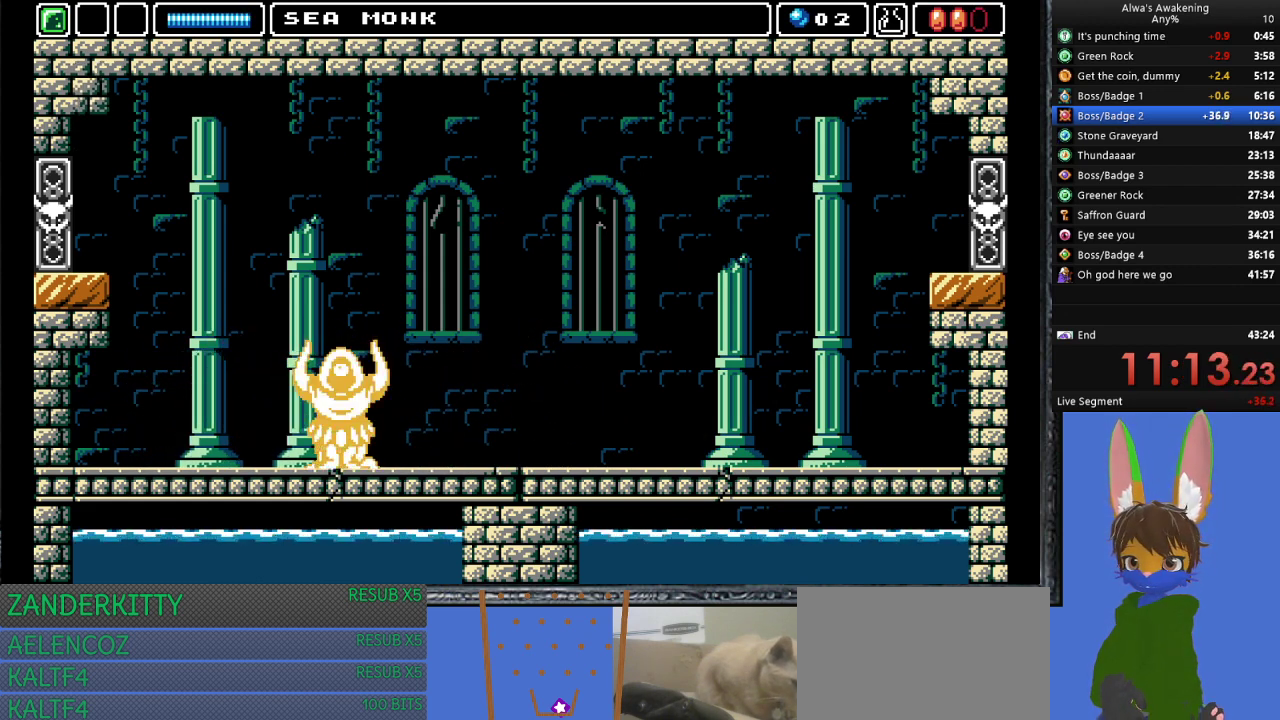
{"buttons": ["DPAD_RIGHT"], "left_stick": "center", "events": [[33, "SQUARE", "up"], [100, "SQUARE", "down"], [233, "SQUARE", "up"], [300, "SQUARE", "down"], [400, "DPAD_RIGHT", "down"], [433, "SQUARE", "up"]]}
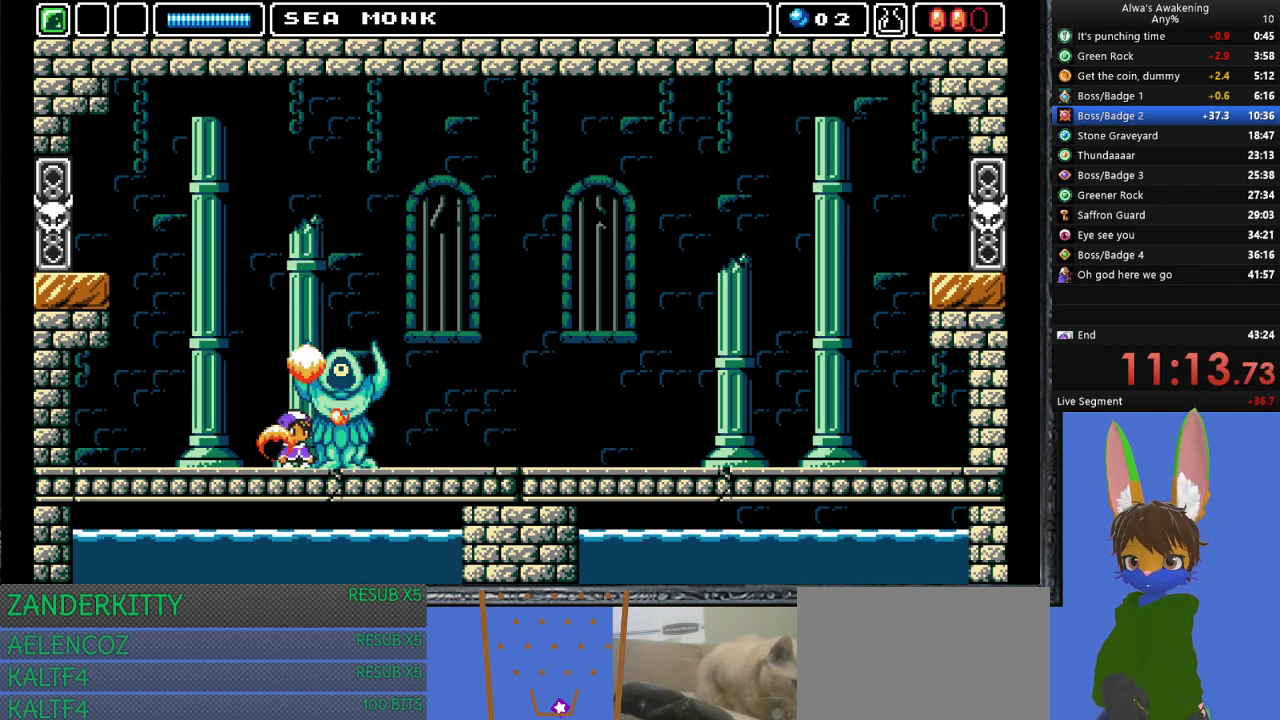
{"buttons": ["DPAD_RIGHT"], "left_stick": "center", "events": []}
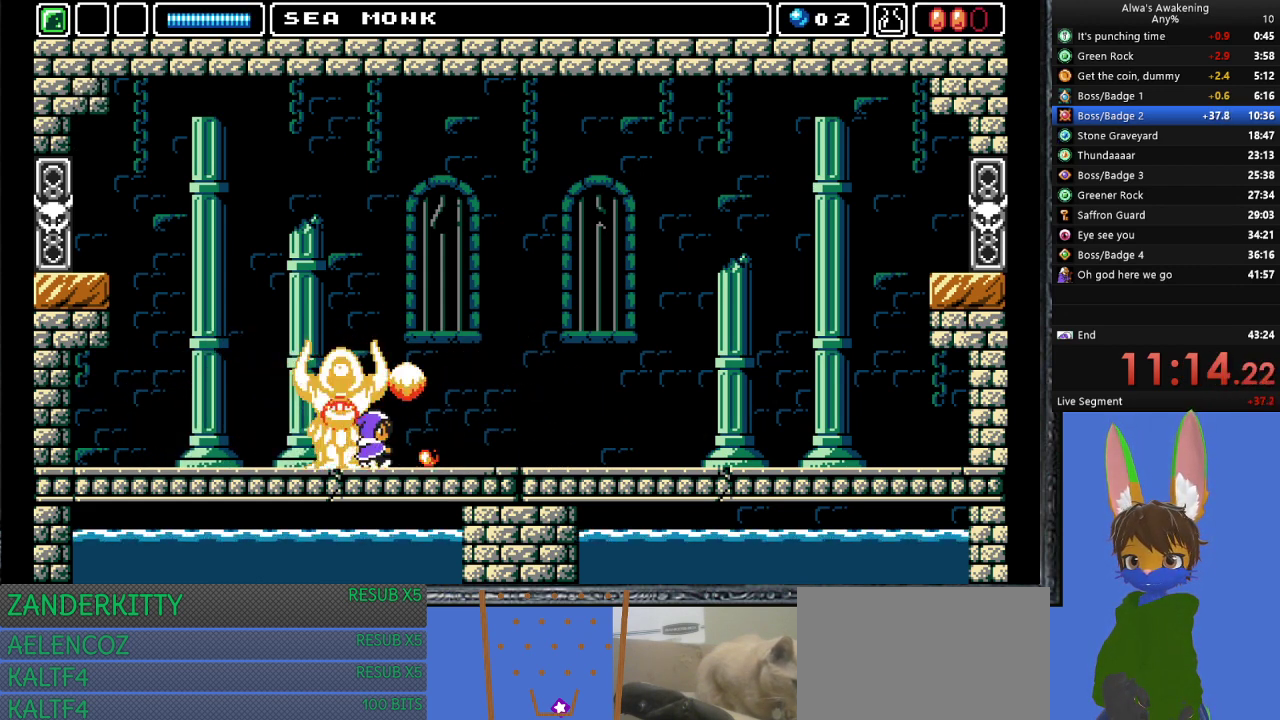
{"buttons": ["DPAD_RIGHT"], "left_stick": "center", "events": []}
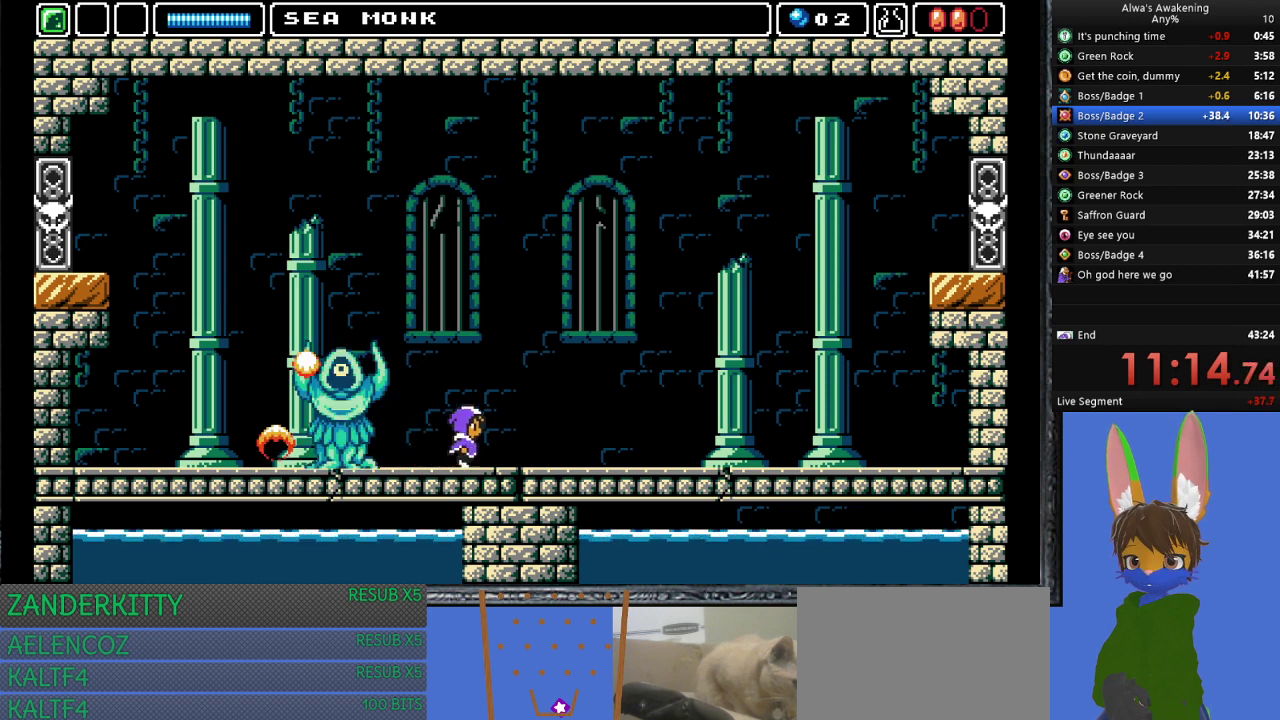
{"buttons": [], "left_stick": "center", "events": [[33, "DPAD_UP", "down"], [67, "DPAD_RIGHT", "up"], [67, "SQUARE", "down"], [233, "SQUARE", "up"], [267, "DPAD_RIGHT", "down"], [300, "DPAD_UP", "up"], [467, "DPAD_RIGHT", "up"]]}
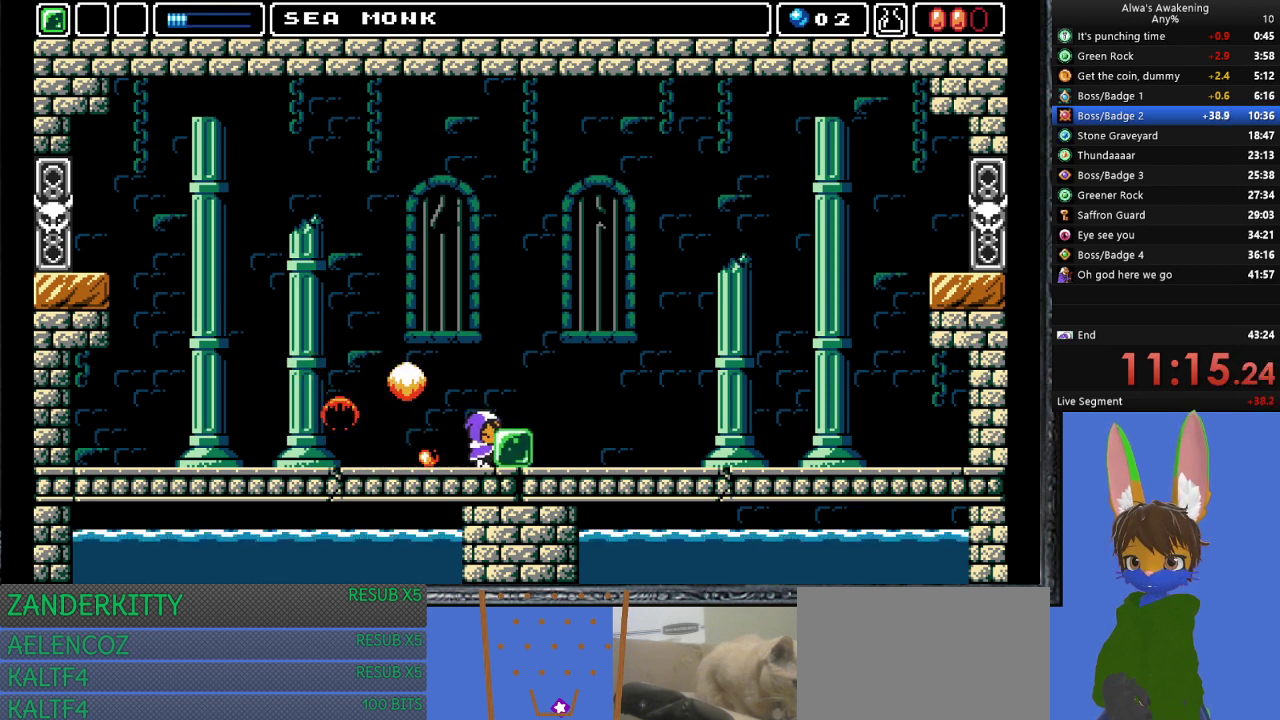
{"buttons": [], "left_stick": "center", "events": [[33, "CROSS", "down"], [167, "CROSS", "up"], [233, "DPAD_RIGHT", "down"], [467, "DPAD_RIGHT", "up"]]}
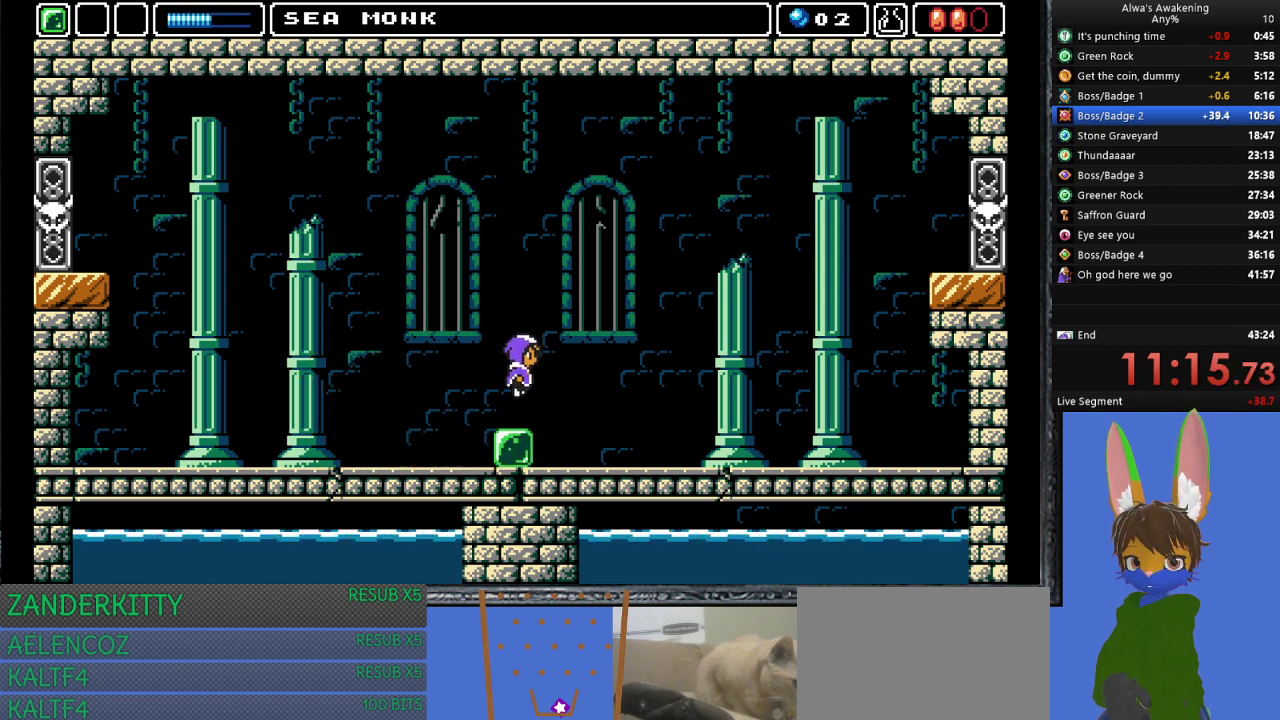
{"buttons": [], "left_stick": "center", "events": [[400, "DPAD_LEFT", "down"], [500, "DPAD_LEFT", "up"]]}
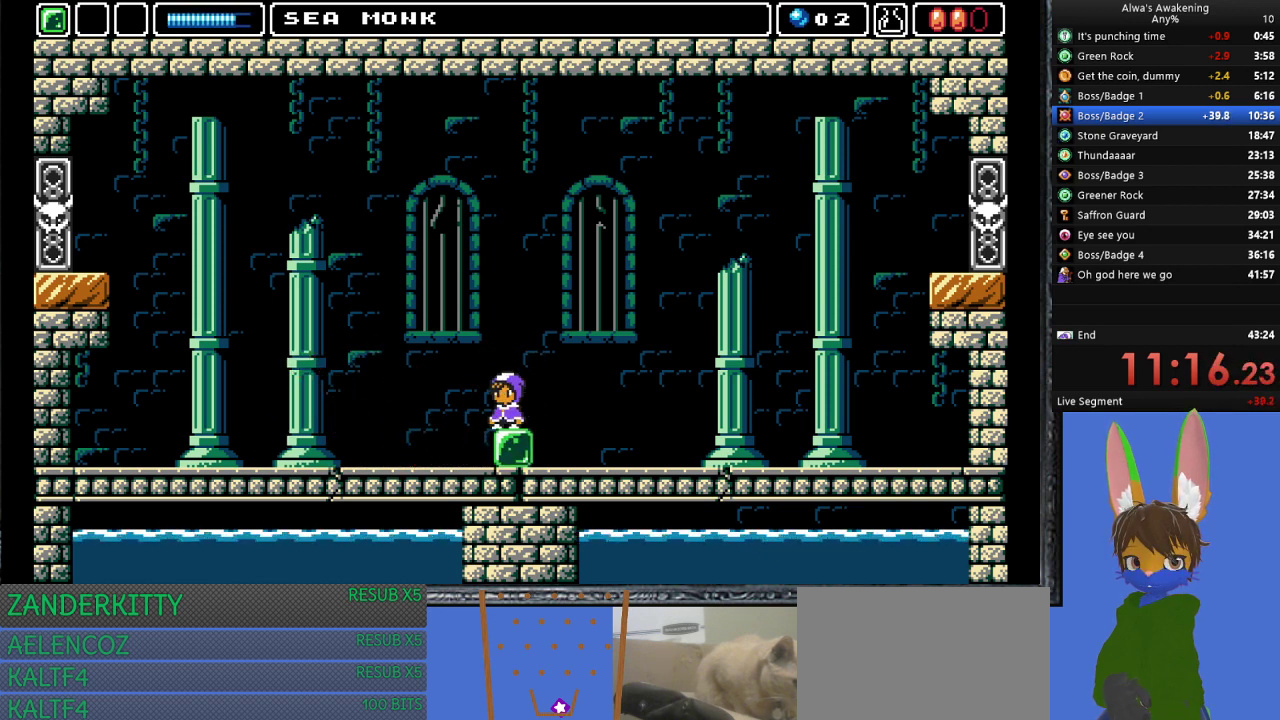
{"buttons": [], "left_stick": "center", "events": [[333, "DPAD_RIGHT", "down"], [400, "DPAD_RIGHT", "up"]]}
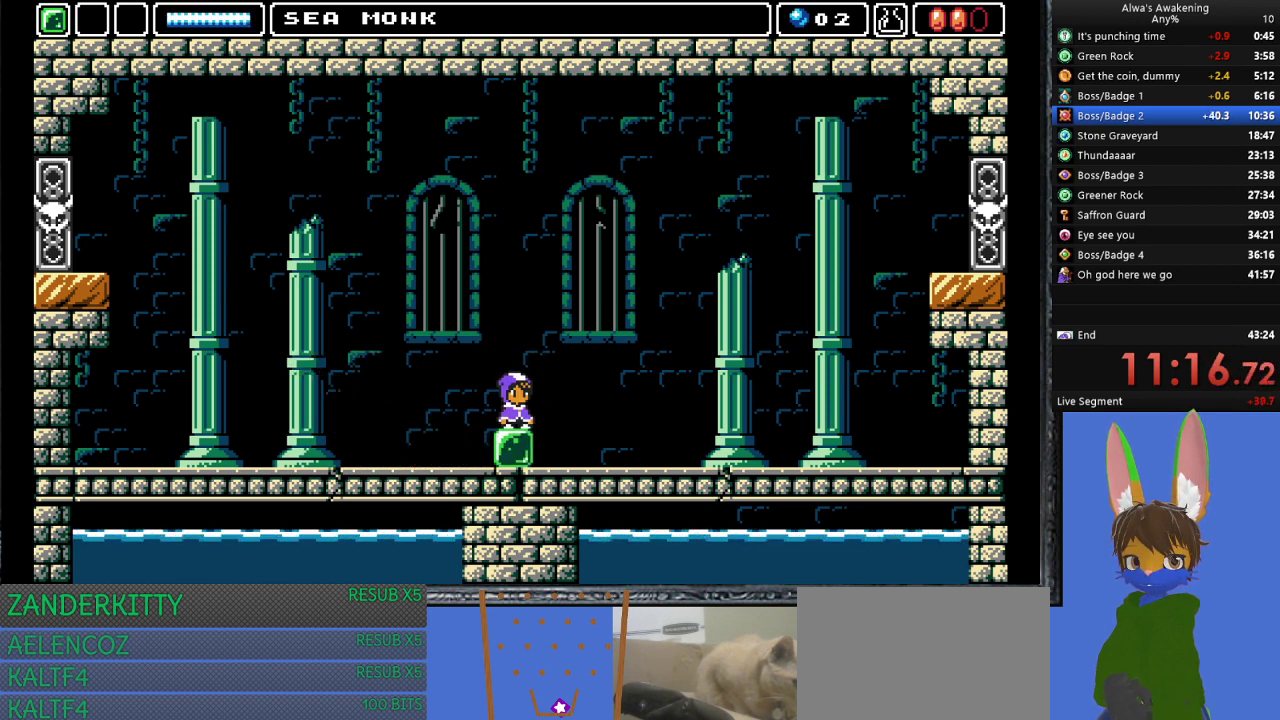
{"buttons": ["DPAD_UP"], "left_stick": "center", "events": [[367, "DPAD_UP", "down"]]}
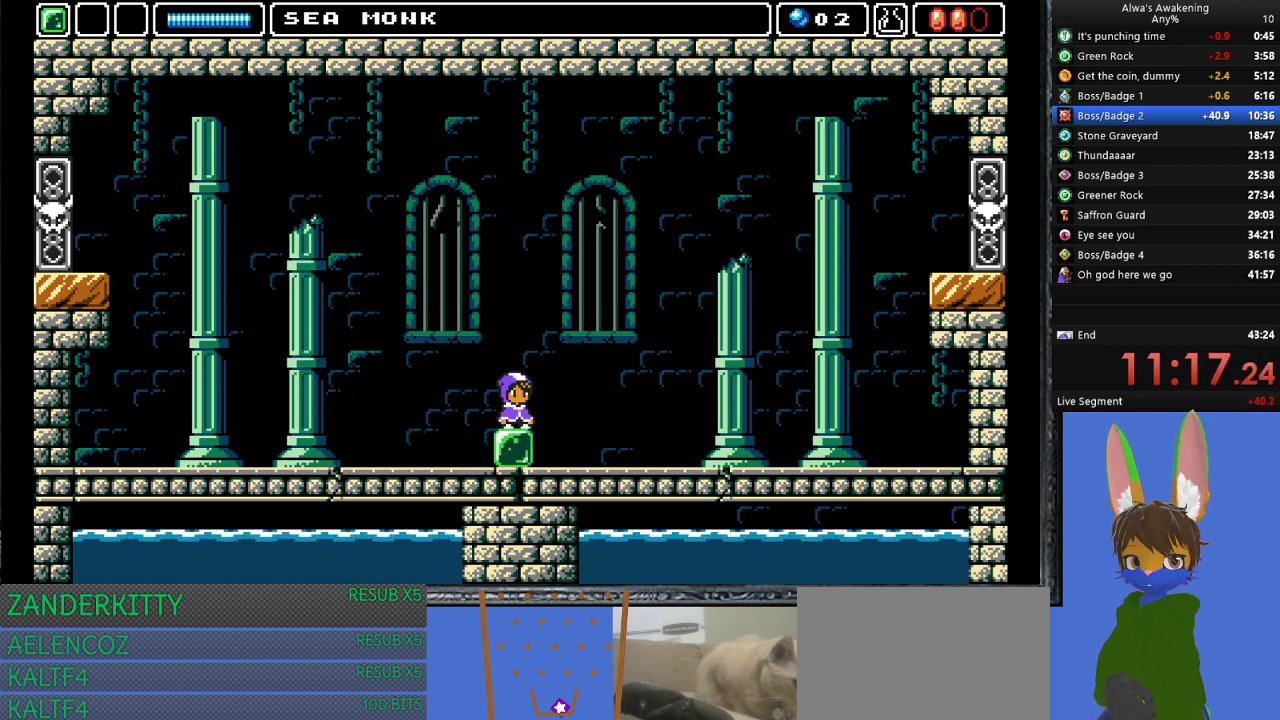
{"buttons": ["CROSS", "DPAD_UP"], "left_stick": "center", "events": [[467, "CROSS", "down"]]}
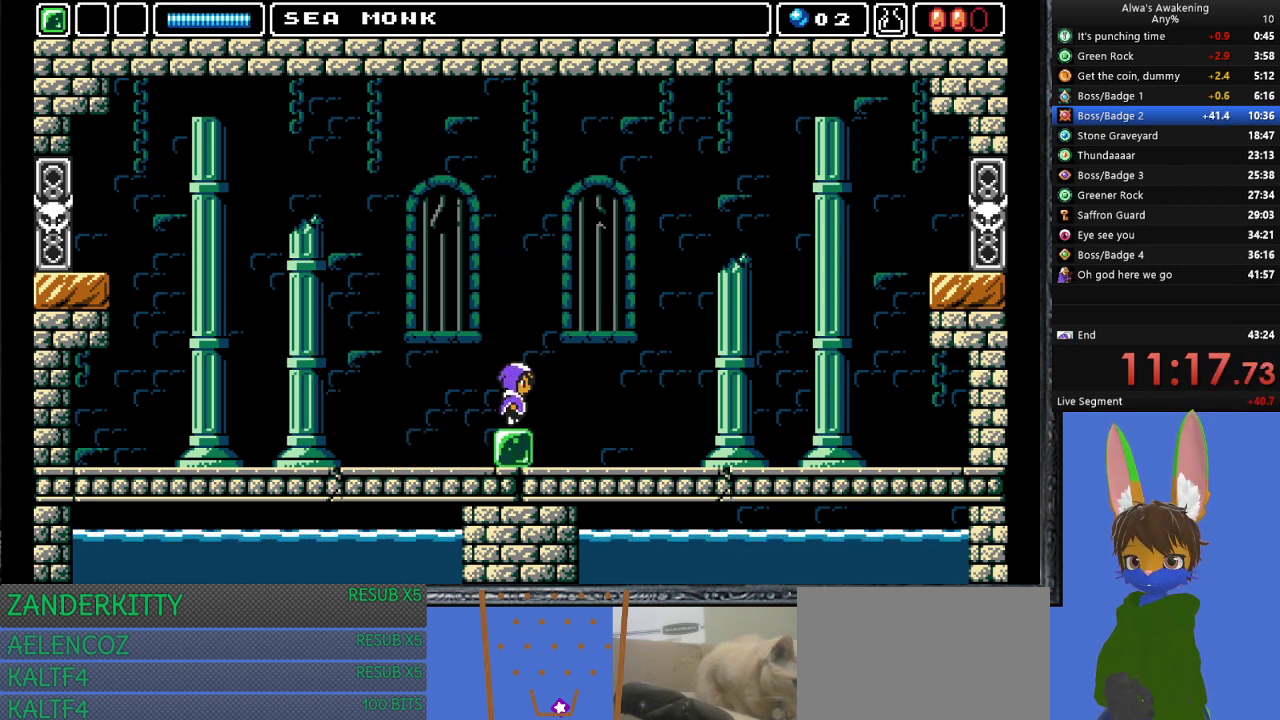
{"buttons": ["DPAD_RIGHT"], "left_stick": "center", "events": [[200, "SQUARE", "down"], [400, "DPAD_RIGHT", "down"], [433, "DPAD_UP", "up"], [467, "CROSS", "up"], [467, "SQUARE", "up"]]}
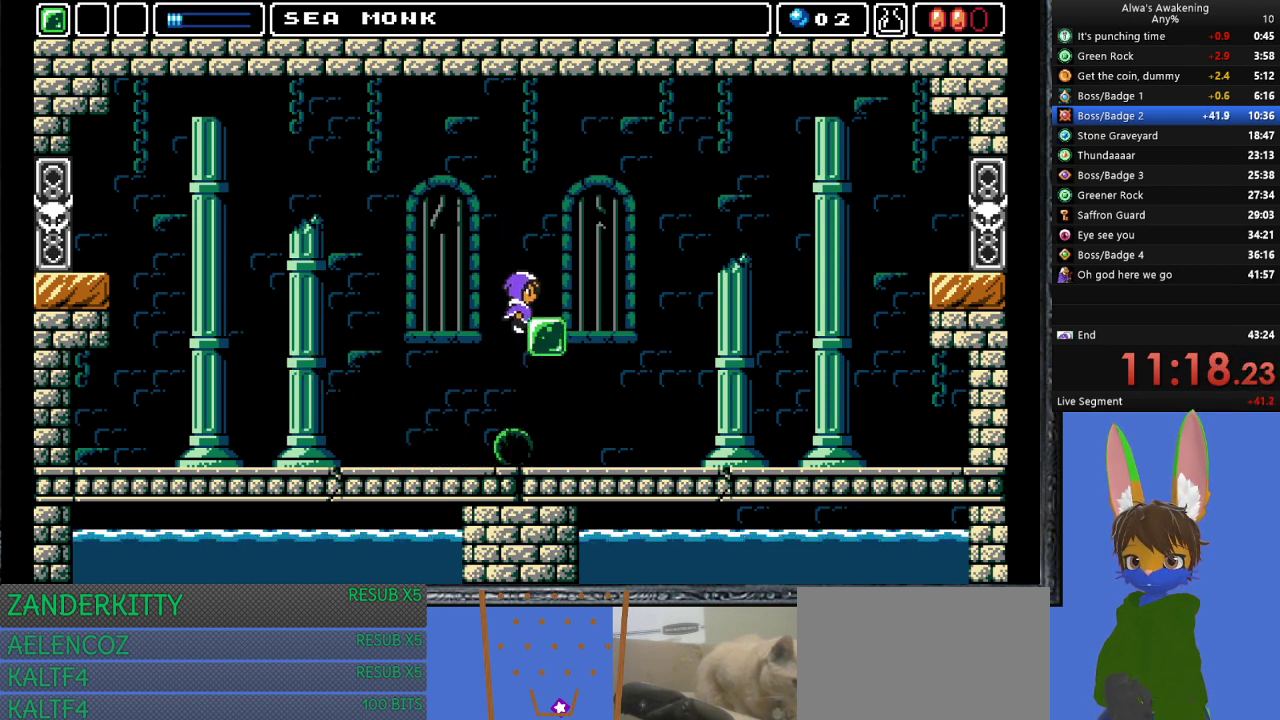
{"buttons": ["CROSS"], "left_stick": "center", "events": [[33, "DPAD_RIGHT", "up"], [67, "CROSS", "down"]]}
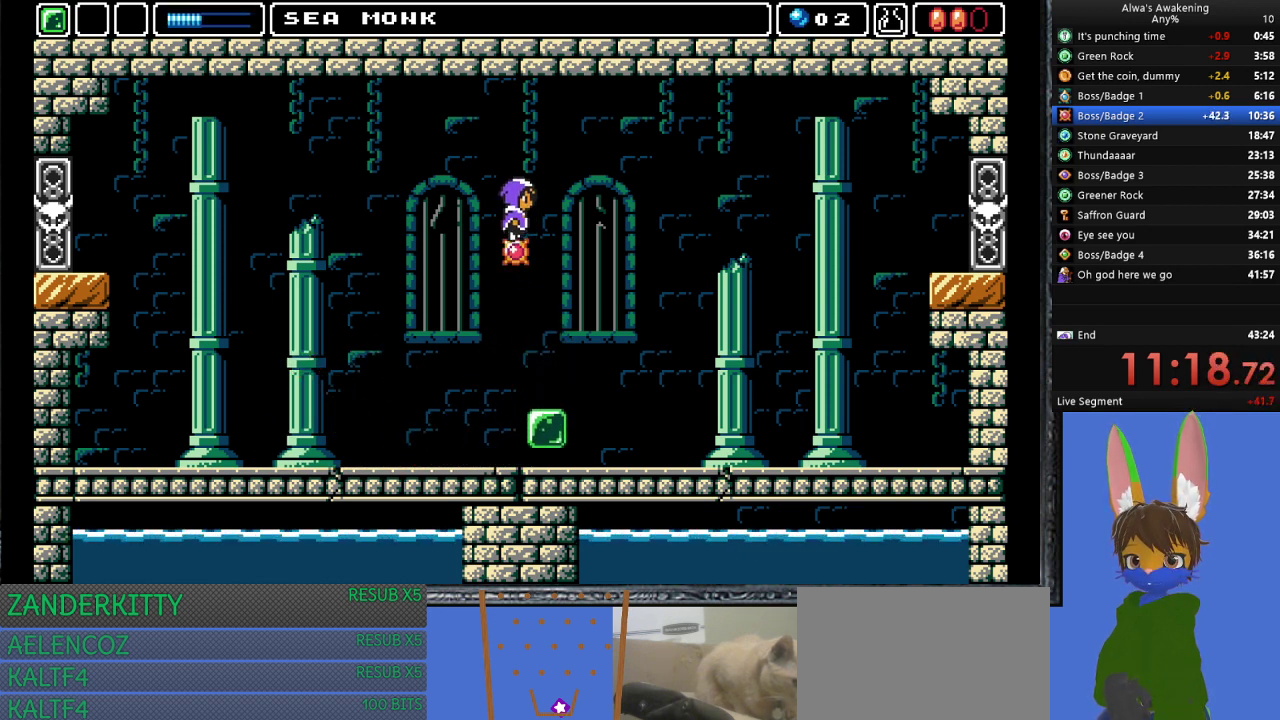
{"buttons": ["DPAD_RIGHT"], "left_stick": "center", "events": [[267, "CROSS", "up"], [367, "DPAD_RIGHT", "down"]]}
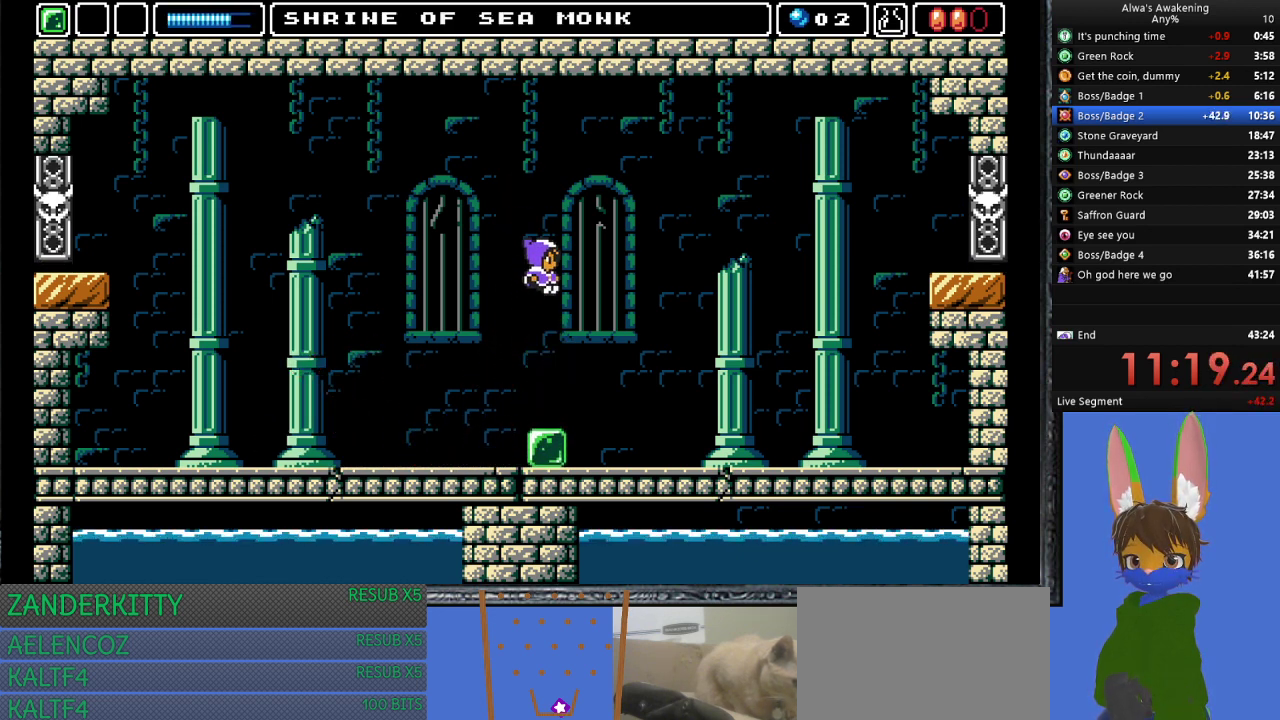
{"buttons": ["DPAD_RIGHT"], "left_stick": "center", "events": [[100, "L2", "down"], [333, "L2", "up"]]}
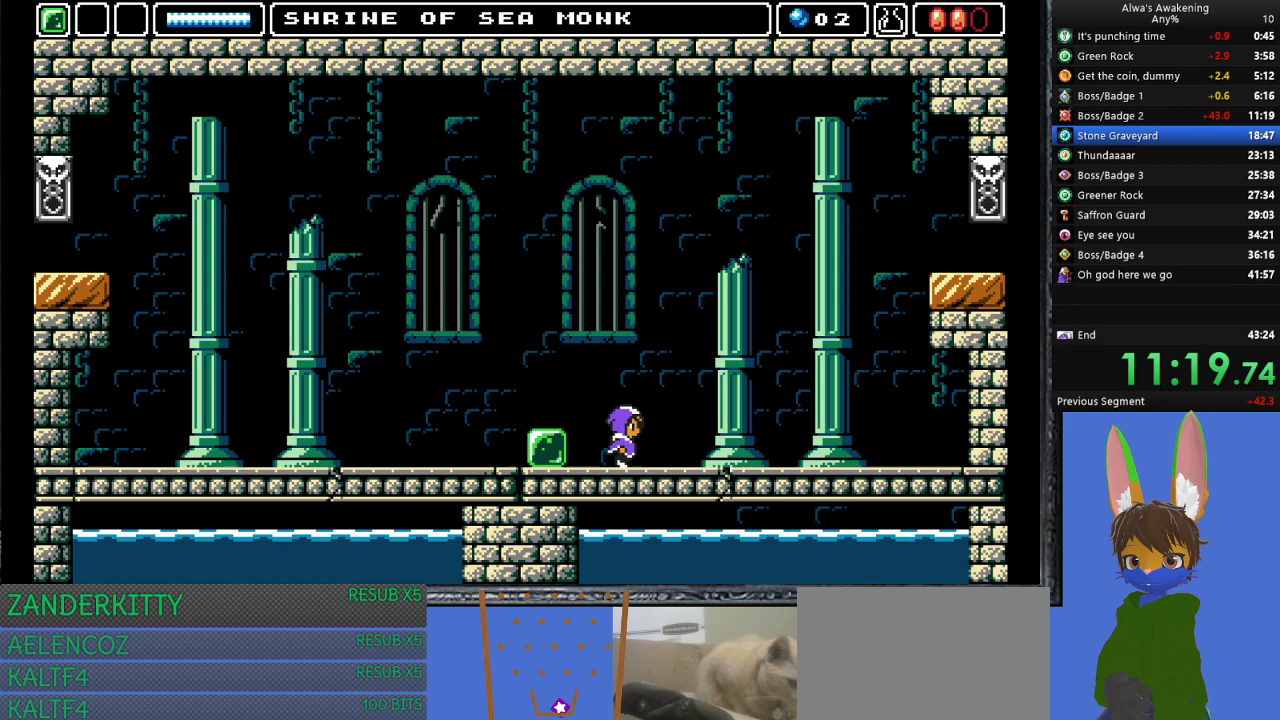
{"buttons": ["DPAD_RIGHT"], "left_stick": "center", "events": []}
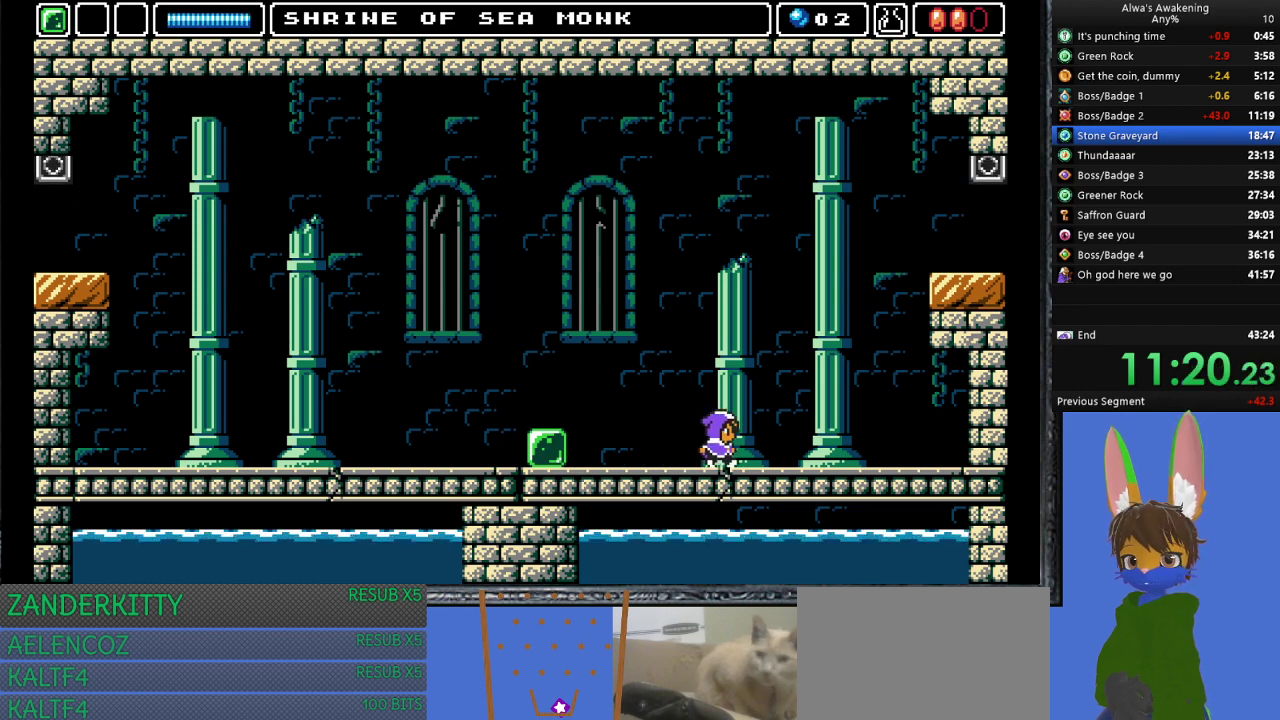
{"buttons": ["CROSS", "DPAD_UP", "DPAD_RIGHT"], "left_stick": "center", "events": [[333, "CROSS", "down"], [367, "DPAD_UP", "down"]]}
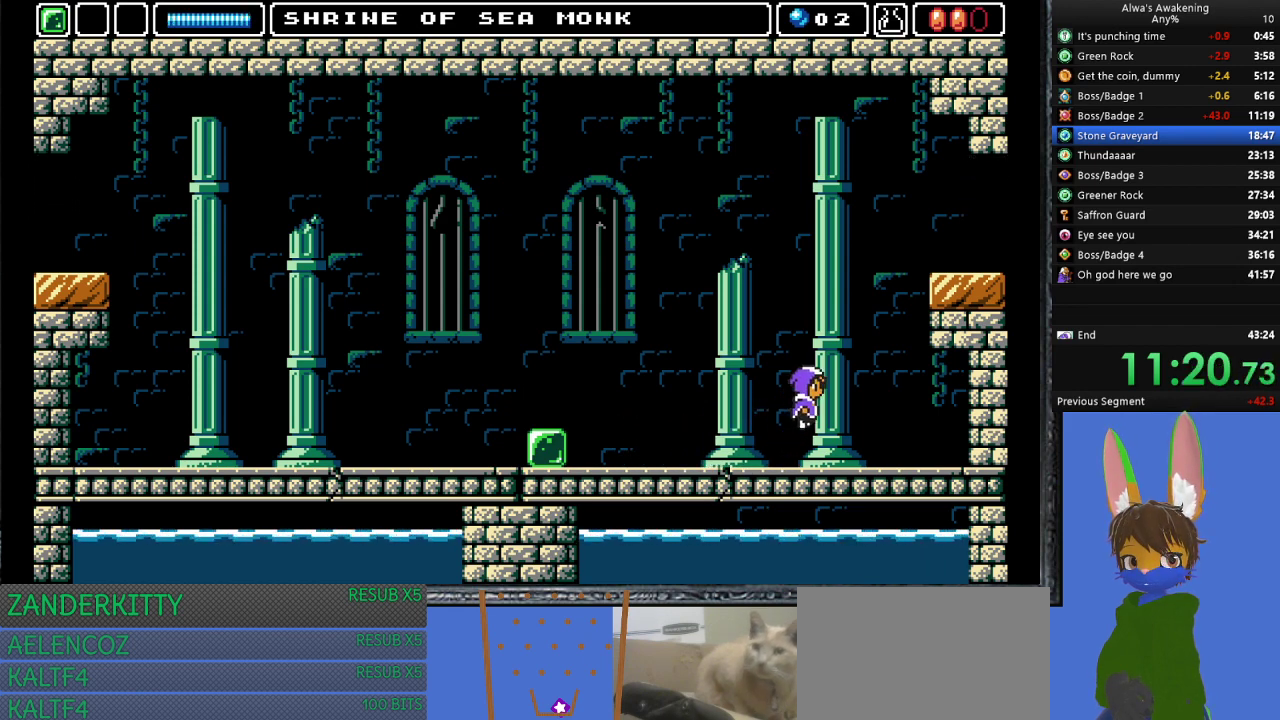
{"buttons": ["CROSS", "DPAD_UP", "DPAD_RIGHT"], "left_stick": "center", "events": [[100, "SQUARE", "down"], [333, "CROSS", "up"], [333, "SQUARE", "up"], [467, "CROSS", "down"]]}